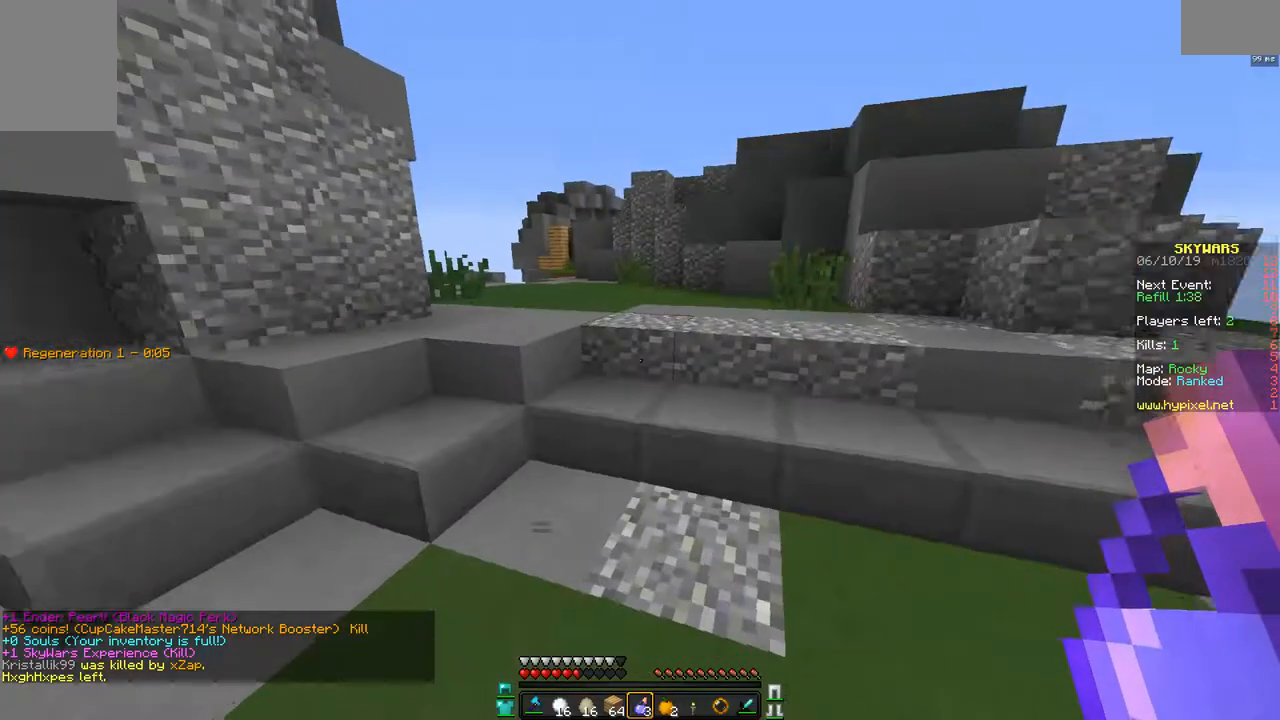
Gameplay with keyboard and mouse; each line is a JSON object with the keys and mouse buttons held at the frame after it. "events" lists presses ("down") and releases ("up") of "a", "d", "s", "space", "w", "mouse_left" and "mouse_right" between this image and that frame as [ms after this image, input, new state], when the widget could be followed in between. "mouse_left", "mouse_right" = the "left", "right" buttons of the "mouse" list. No other keys are recorded. Fast repeated clicks can show as one long hold. Mouse movement is not recorded.
{"keys": ["d"], "mouse": [], "events": [[117, "d", "down"]]}
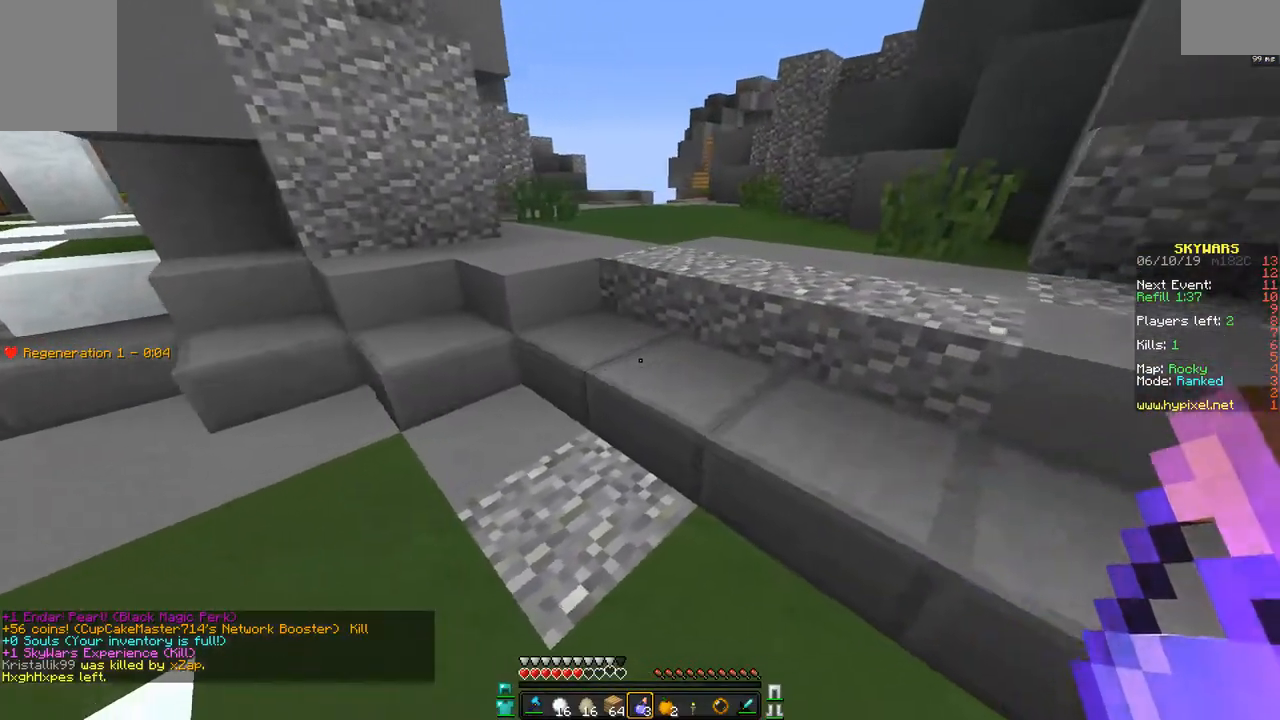
{"keys": [], "mouse": [], "events": [[267, "d", "up"]]}
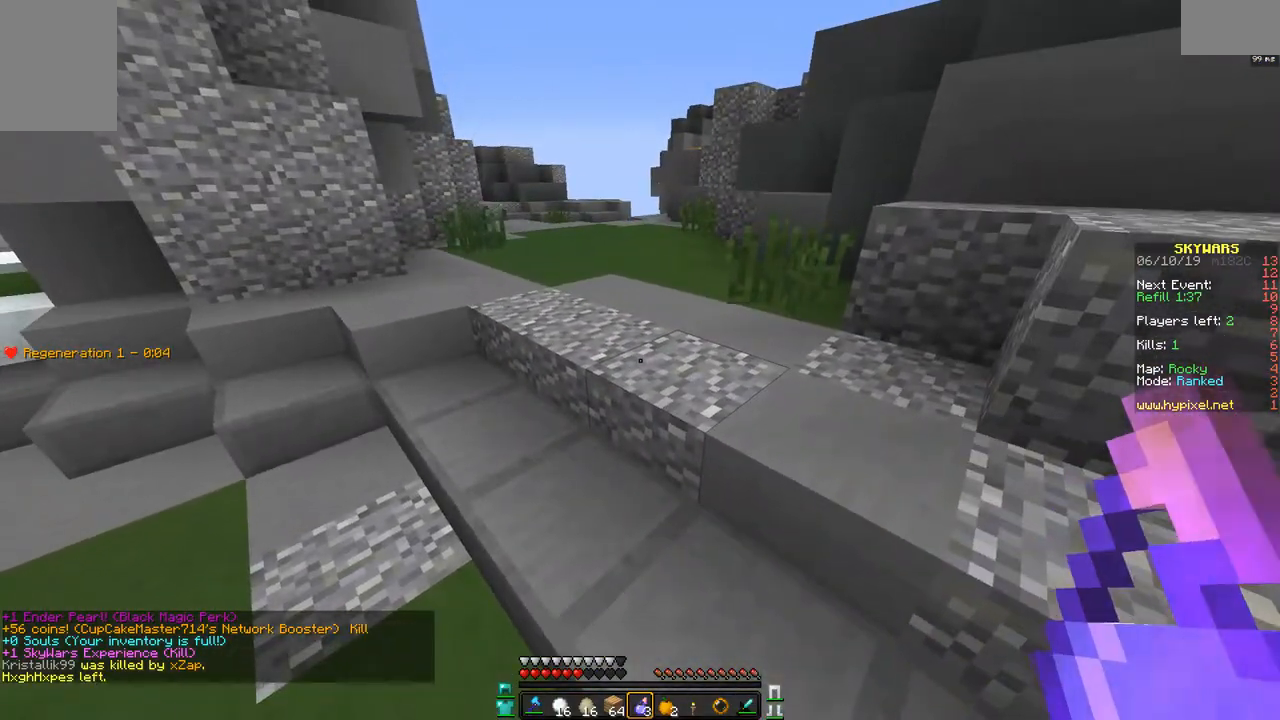
{"keys": [], "mouse": ["left", "right"], "events": [[317, "mouse_left", "down"], [467, "mouse_right", "down"]]}
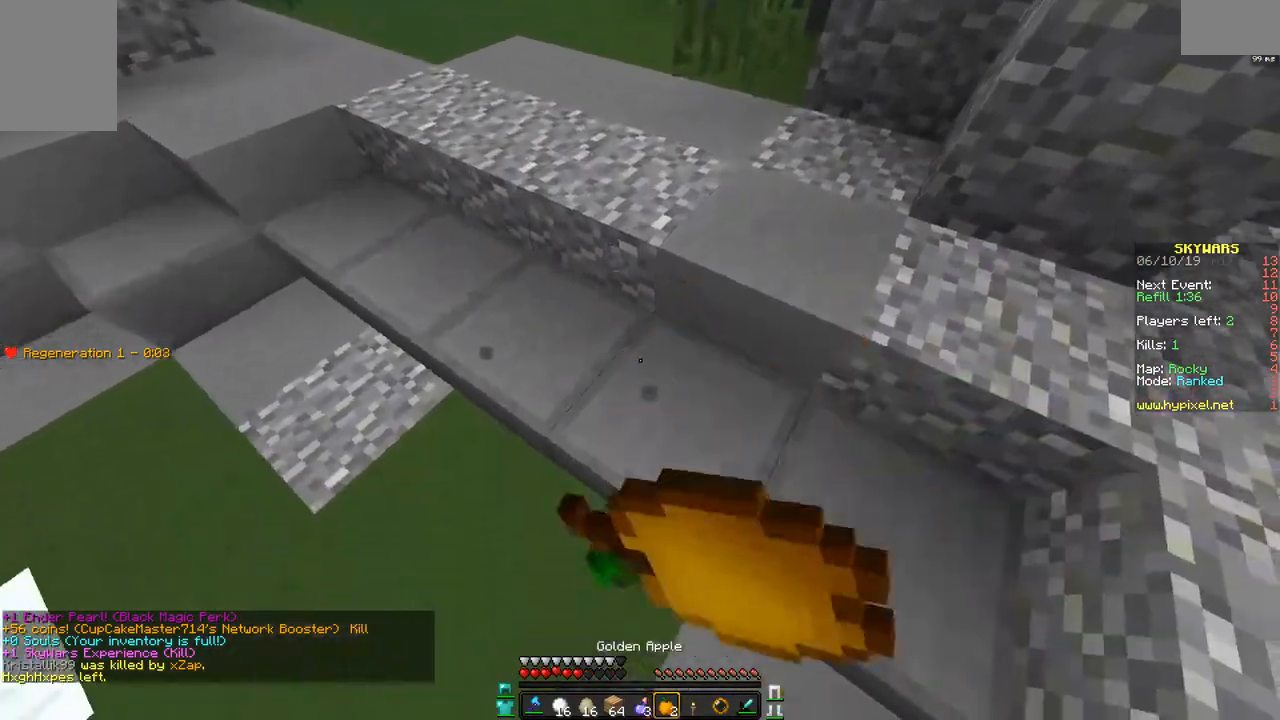
{"keys": [], "mouse": ["left", "right"], "events": []}
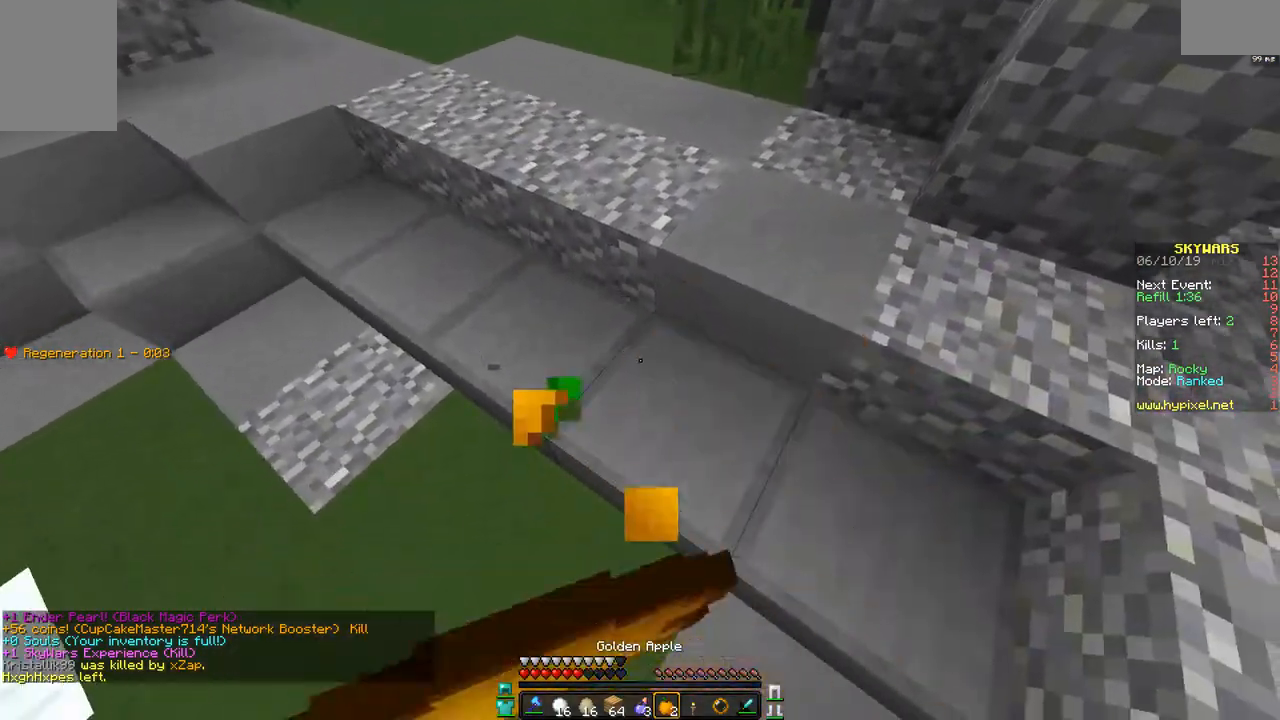
{"keys": [], "mouse": ["left", "right"], "events": []}
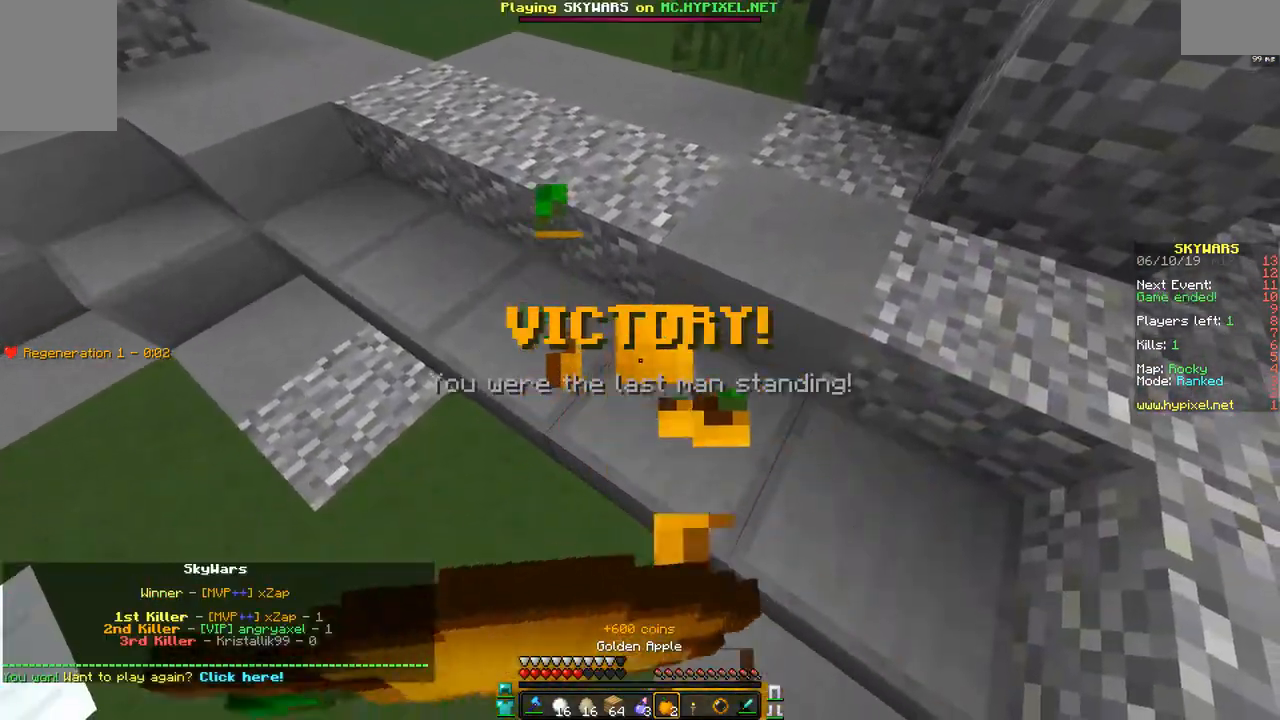
{"keys": [], "mouse": ["left", "right"], "events": []}
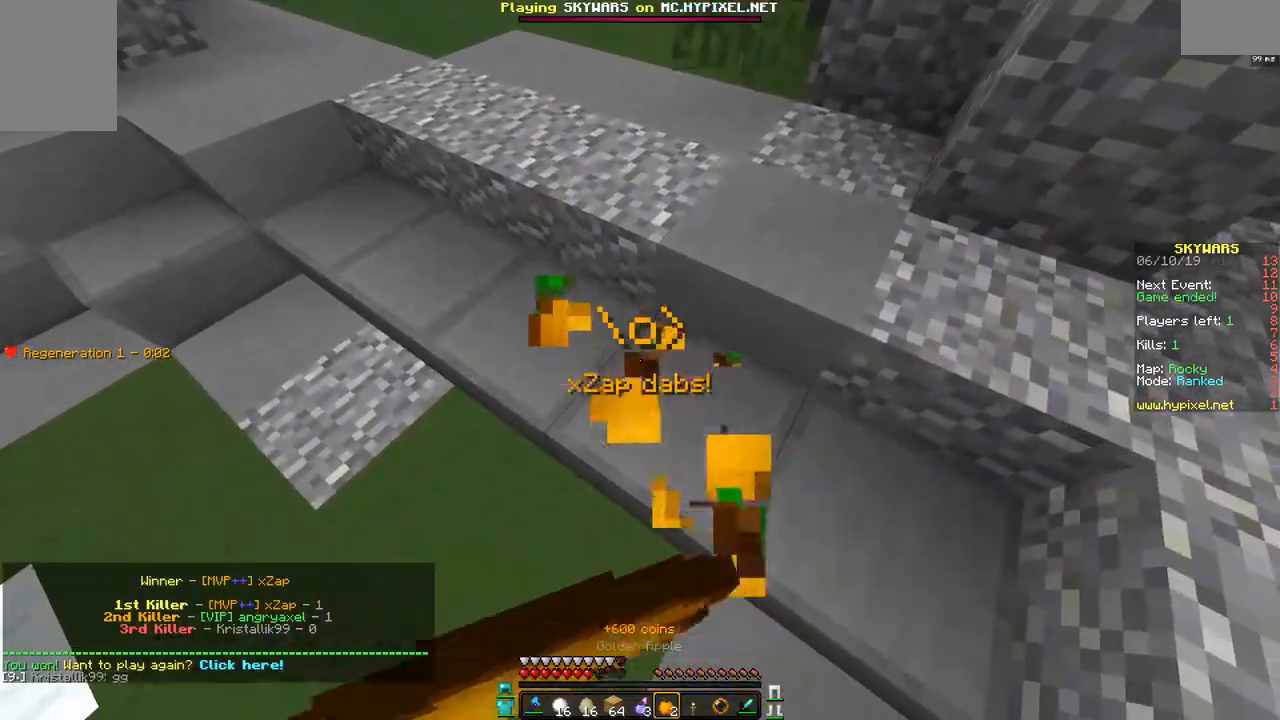
{"keys": ["a"], "mouse": [], "events": [[317, "mouse_left", "up"], [317, "mouse_right", "up"], [367, "a", "down"]]}
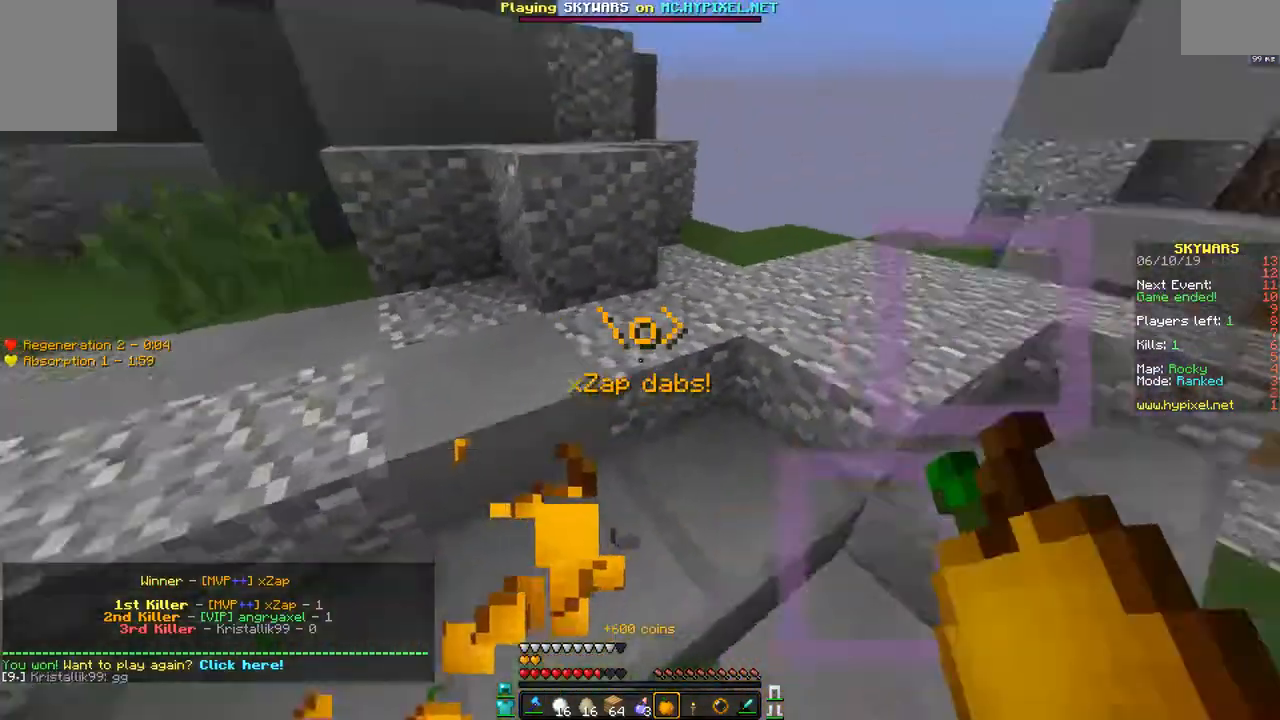
{"keys": ["a", "w"], "mouse": [], "events": [[67, "w", "down"], [167, "a", "up"], [367, "a", "down"]]}
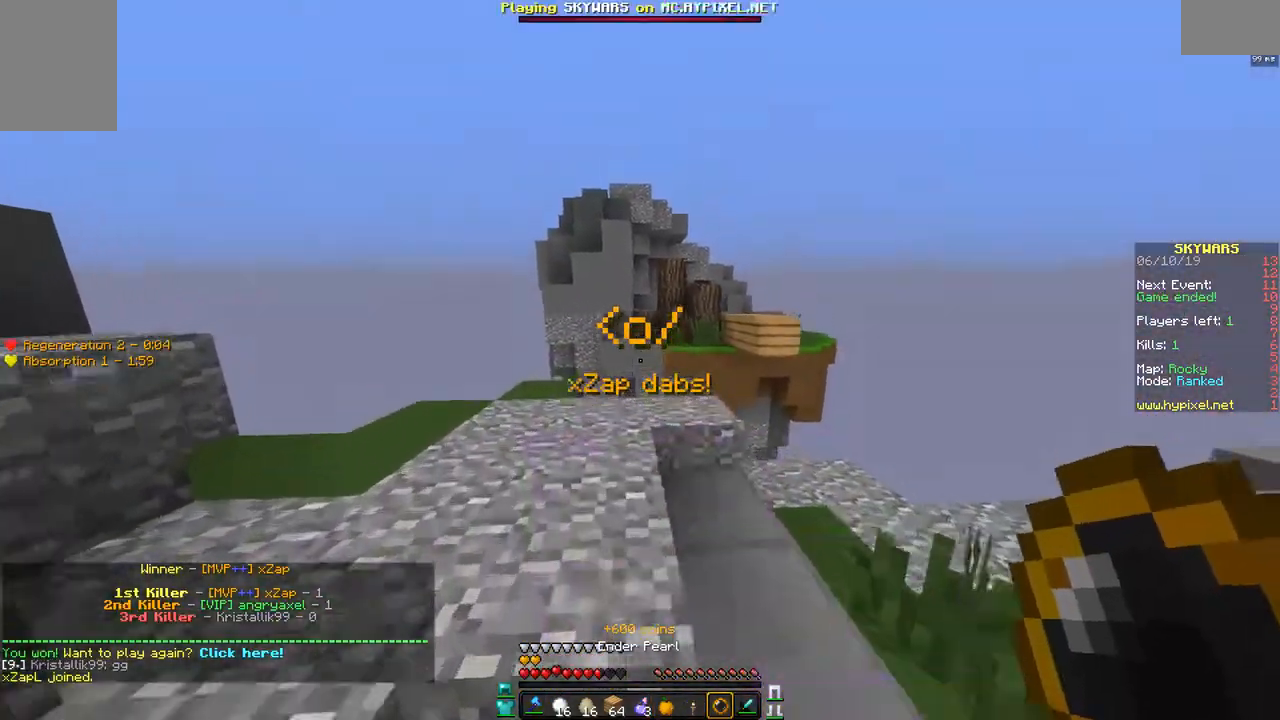
{"keys": ["d", "w"], "mouse": ["right"], "events": [[67, "a", "up"], [167, "space", "down"], [267, "d", "down"], [317, "mouse_left", "down"], [367, "space", "up"], [417, "mouse_left", "up"], [467, "mouse_right", "down"]]}